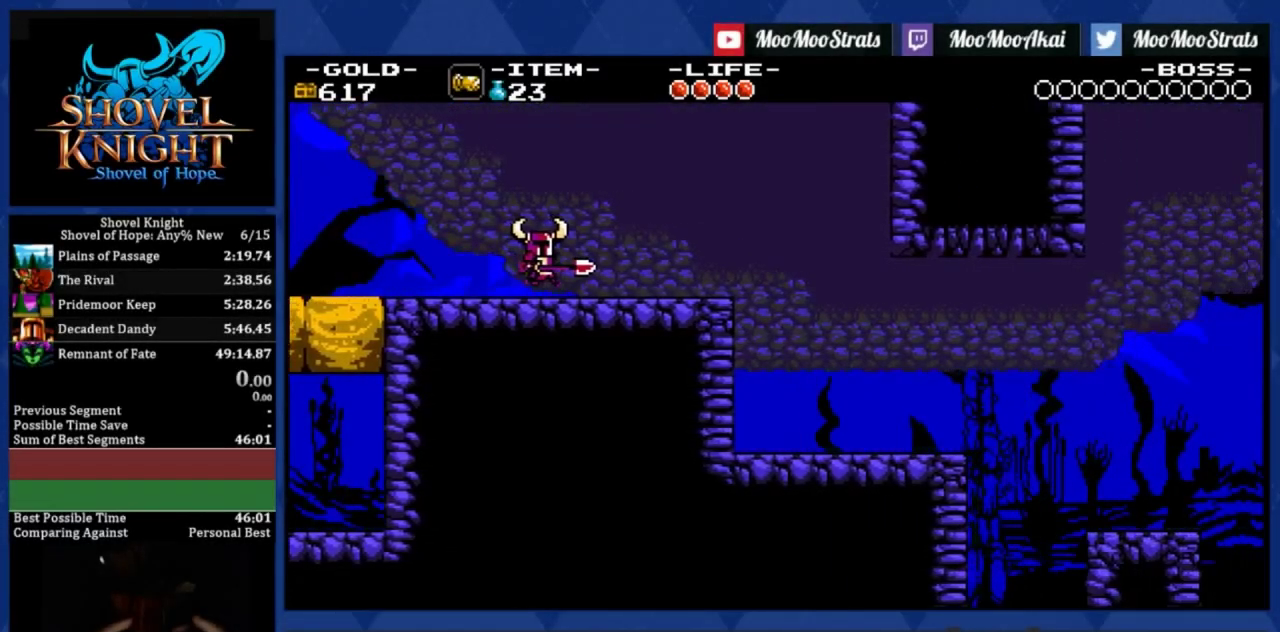
Gameplay with a controller (PlayStation layout); each line is a JSON object with the inputs held at the frame after it. "events" lists button and stick changes between this image and that frame as [ms after this image, input, new state], when the widget could be followed in between. Not read: HOME L1 L3 R3 SQUARE right_stick.
{"buttons": ["DPAD_RIGHT"], "left_stick": "center", "events": []}
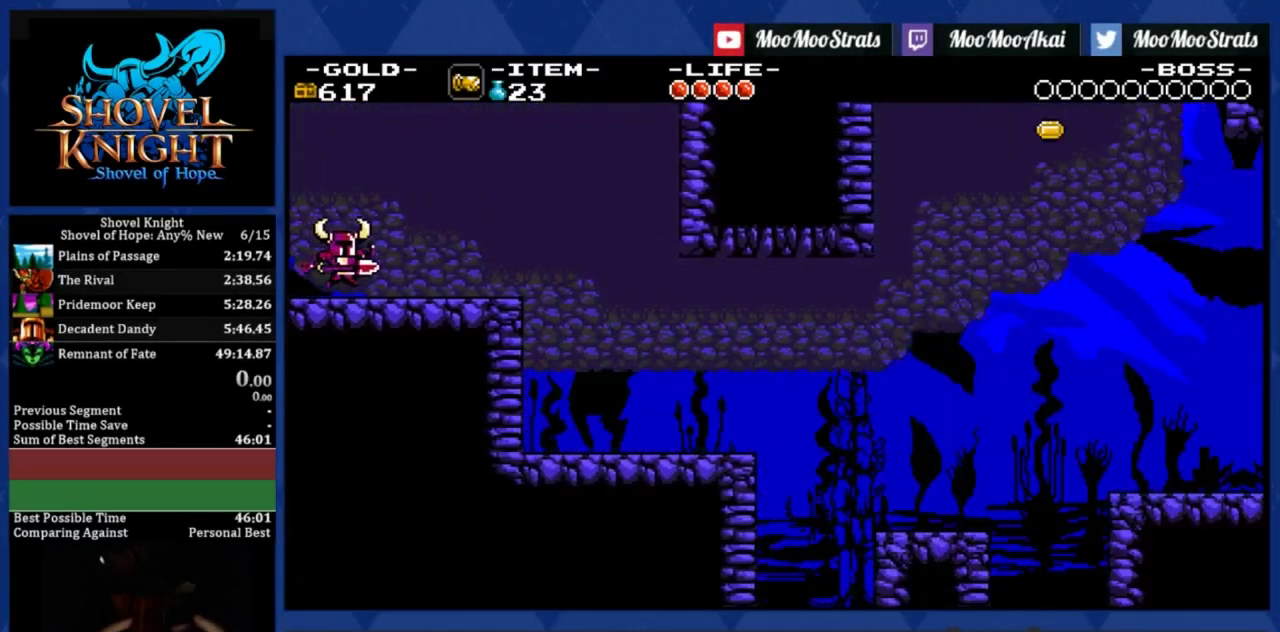
{"buttons": ["CROSS", "DPAD_RIGHT"], "left_stick": "center", "events": [[500, "CROSS", "down"]]}
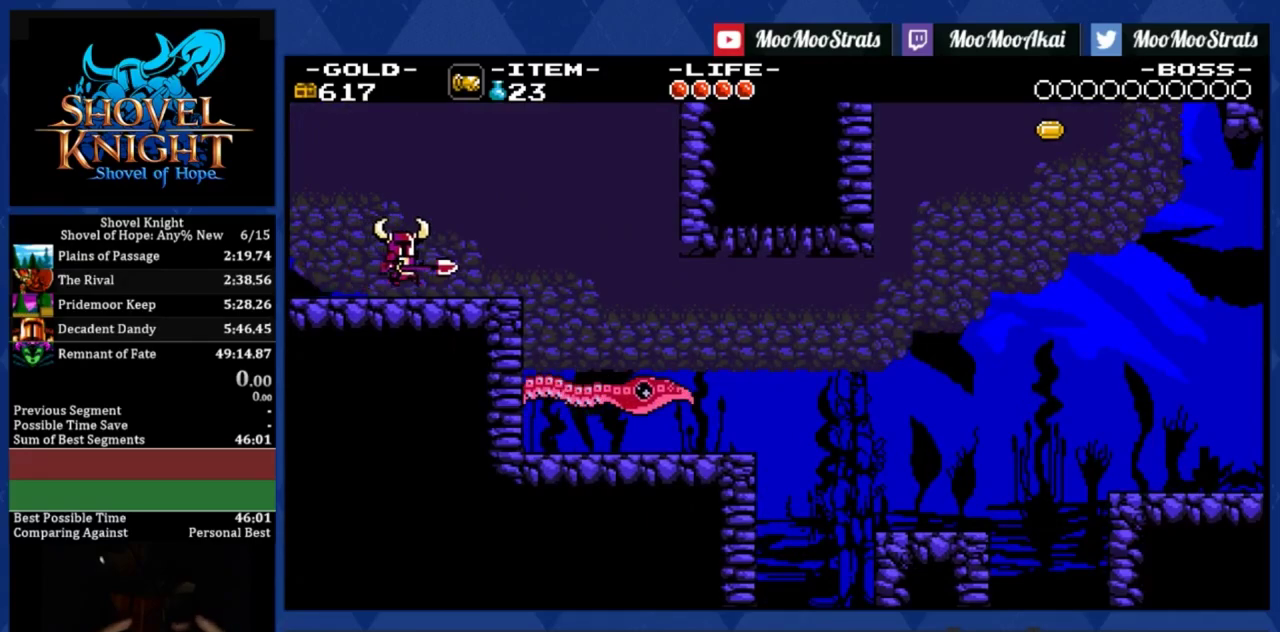
{"buttons": ["DPAD_RIGHT"], "left_stick": "center", "events": [[233, "CROSS", "up"]]}
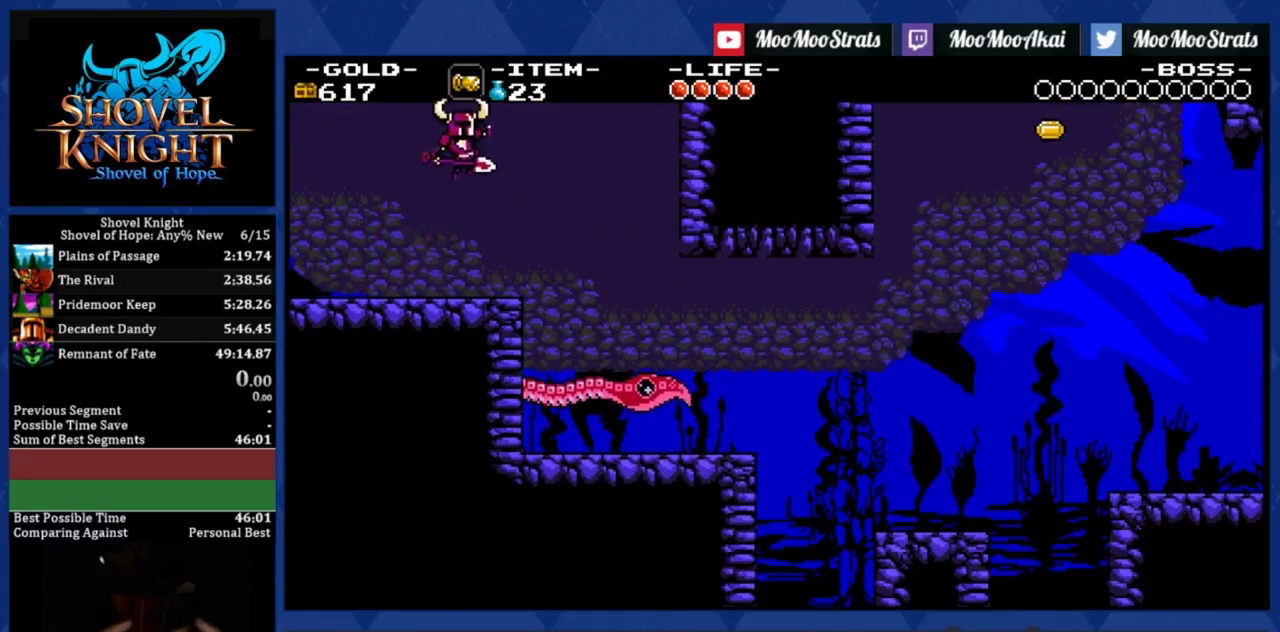
{"buttons": ["DPAD_RIGHT"], "left_stick": "center", "events": []}
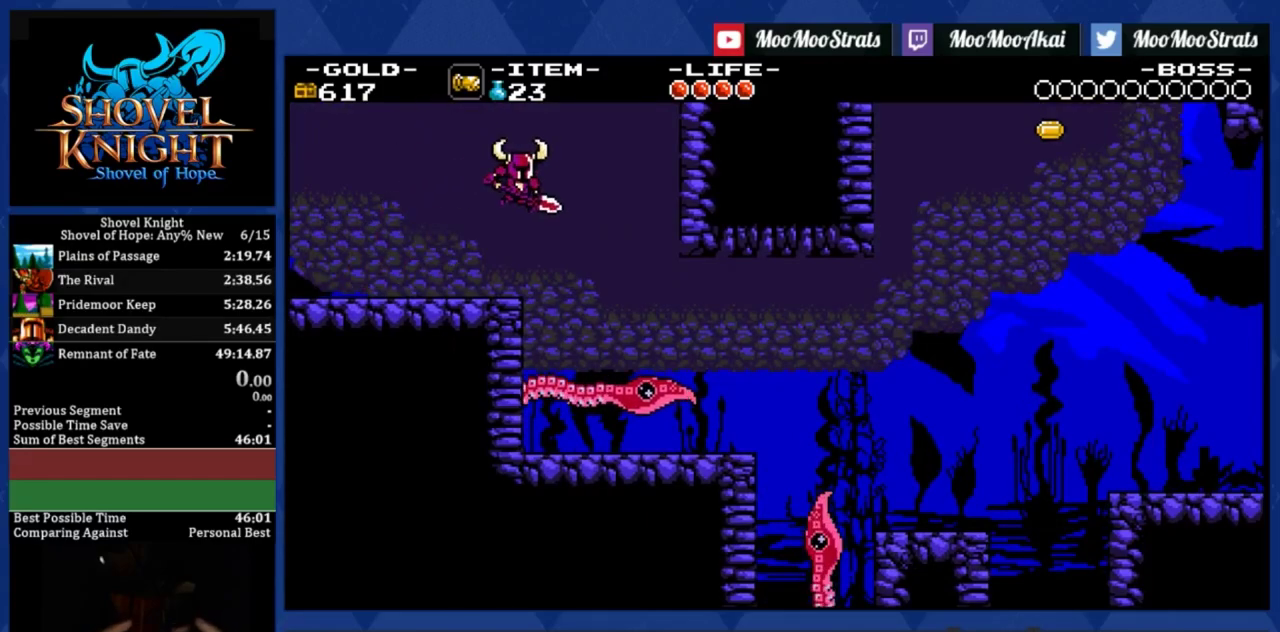
{"buttons": ["DPAD_RIGHT"], "left_stick": "center", "events": []}
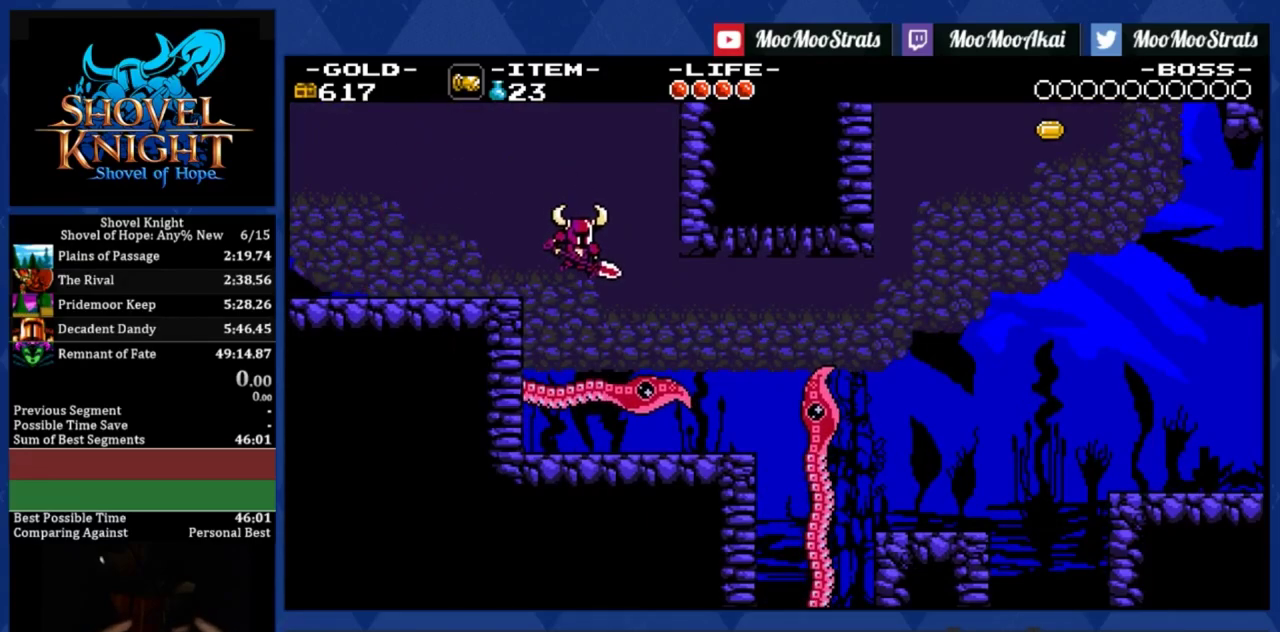
{"buttons": ["DPAD_RIGHT"], "left_stick": "center", "events": []}
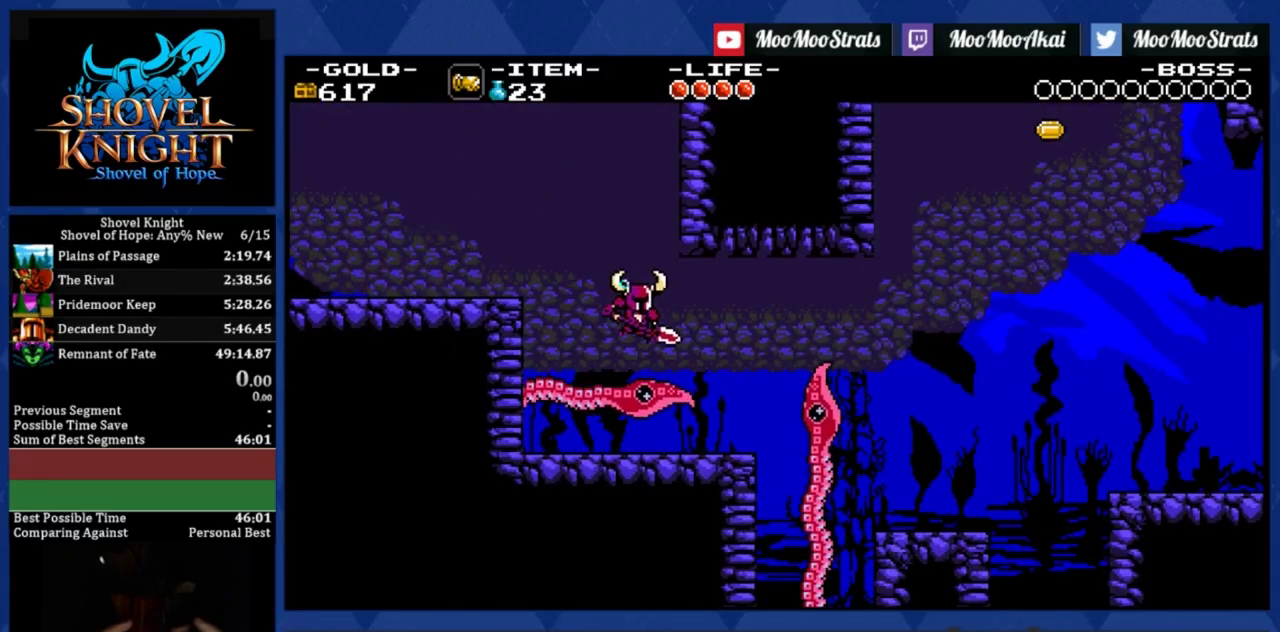
{"buttons": ["DPAD_RIGHT"], "left_stick": "center", "events": [[133, "DPAD_DOWN", "down"], [467, "DPAD_DOWN", "up"]]}
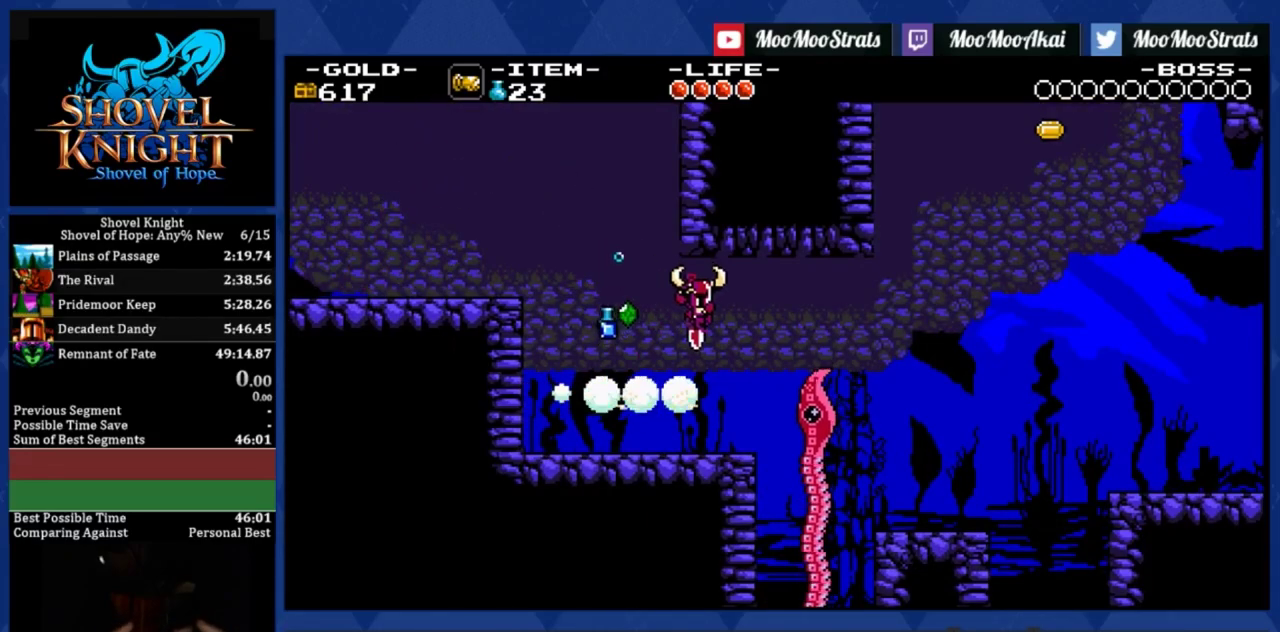
{"buttons": ["DPAD_RIGHT"], "left_stick": "center", "events": []}
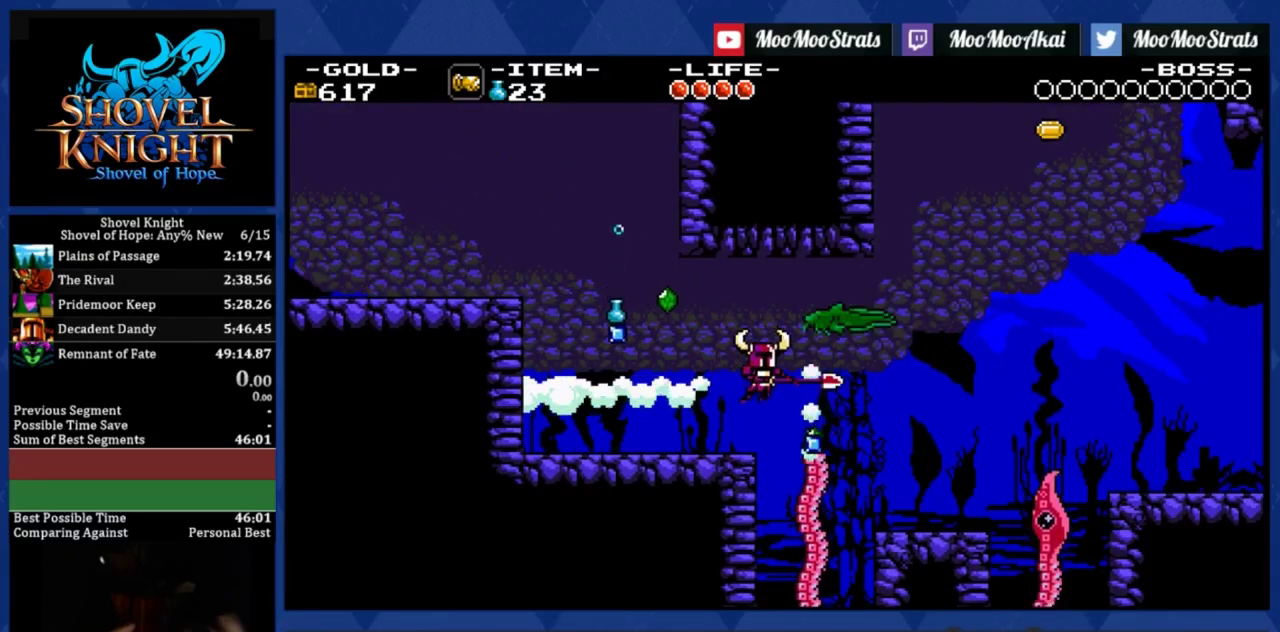
{"buttons": ["DPAD_RIGHT"], "left_stick": "center", "events": []}
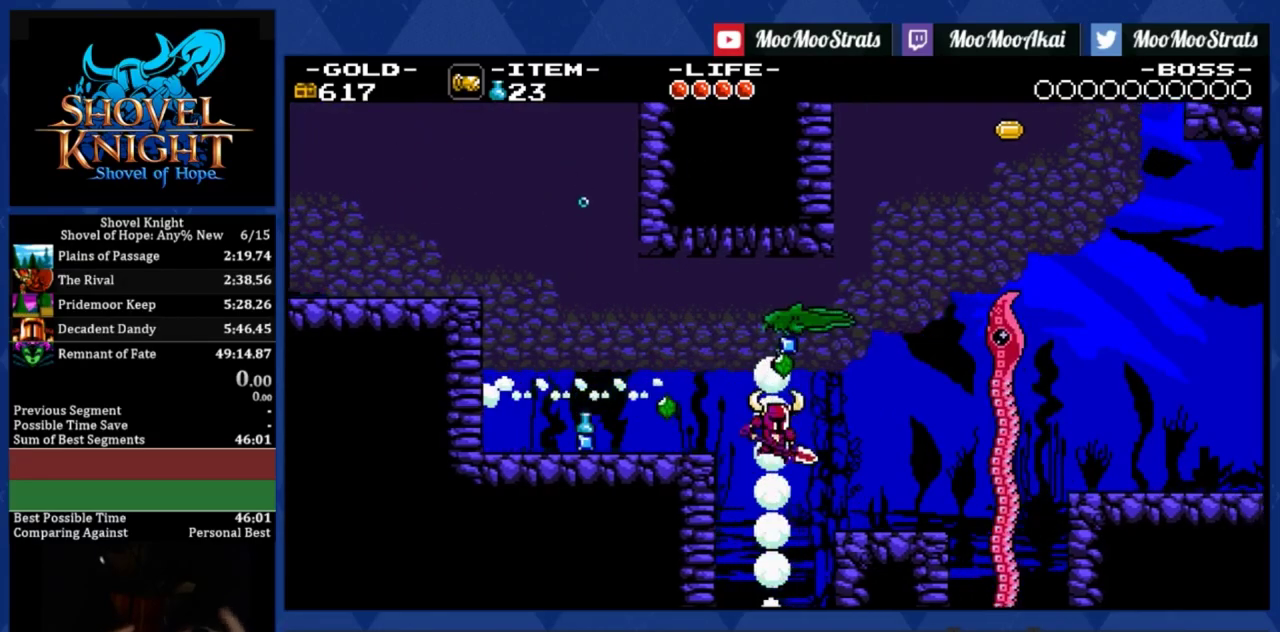
{"buttons": ["DPAD_RIGHT"], "left_stick": "center", "events": []}
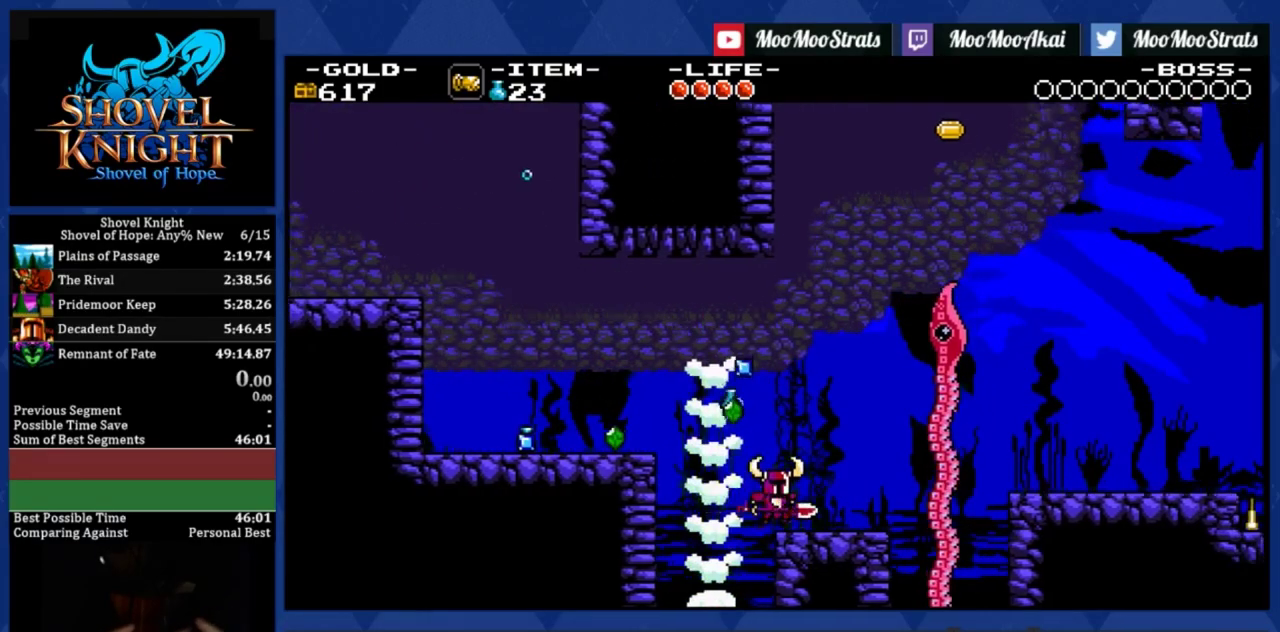
{"buttons": ["CROSS", "DPAD_RIGHT"], "left_stick": "center", "events": [[333, "CROSS", "down"]]}
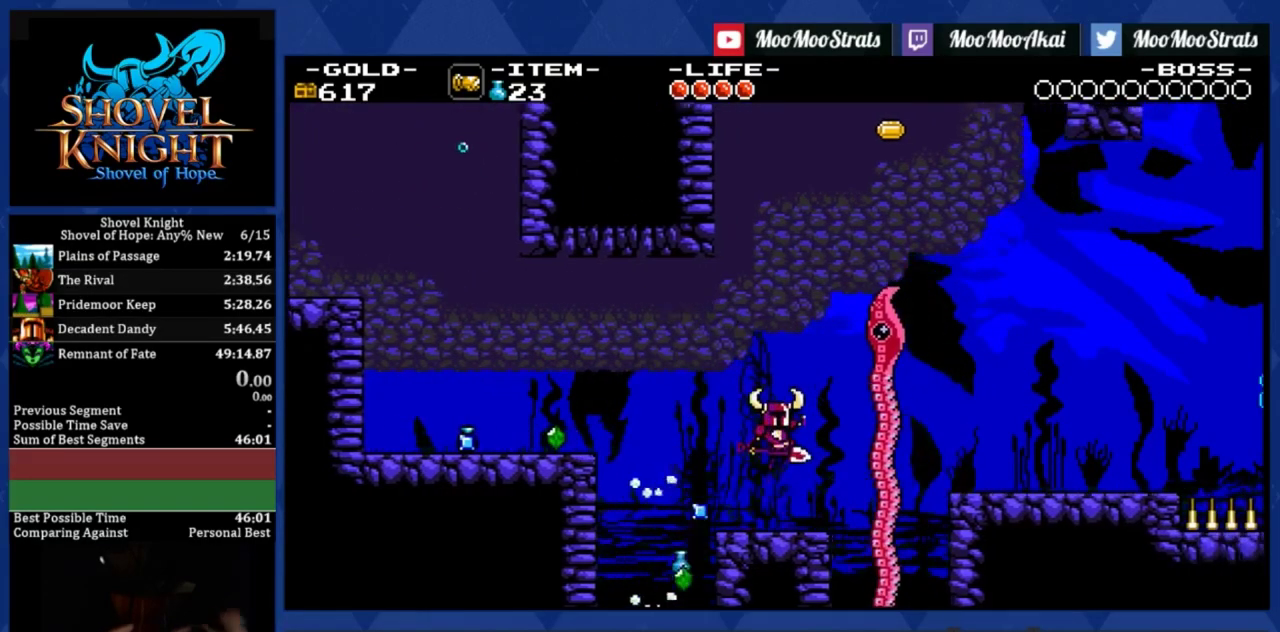
{"buttons": ["DPAD_RIGHT"], "left_stick": "center", "events": [[267, "CROSS", "up"]]}
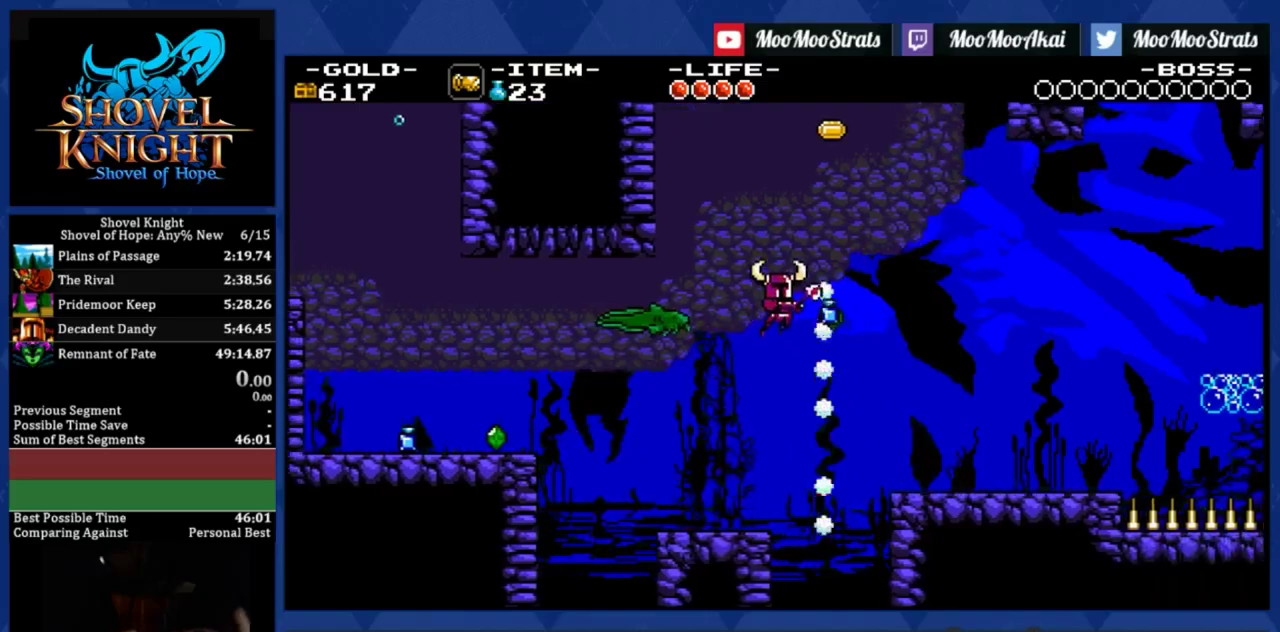
{"buttons": ["DPAD_RIGHT"], "left_stick": "center", "events": []}
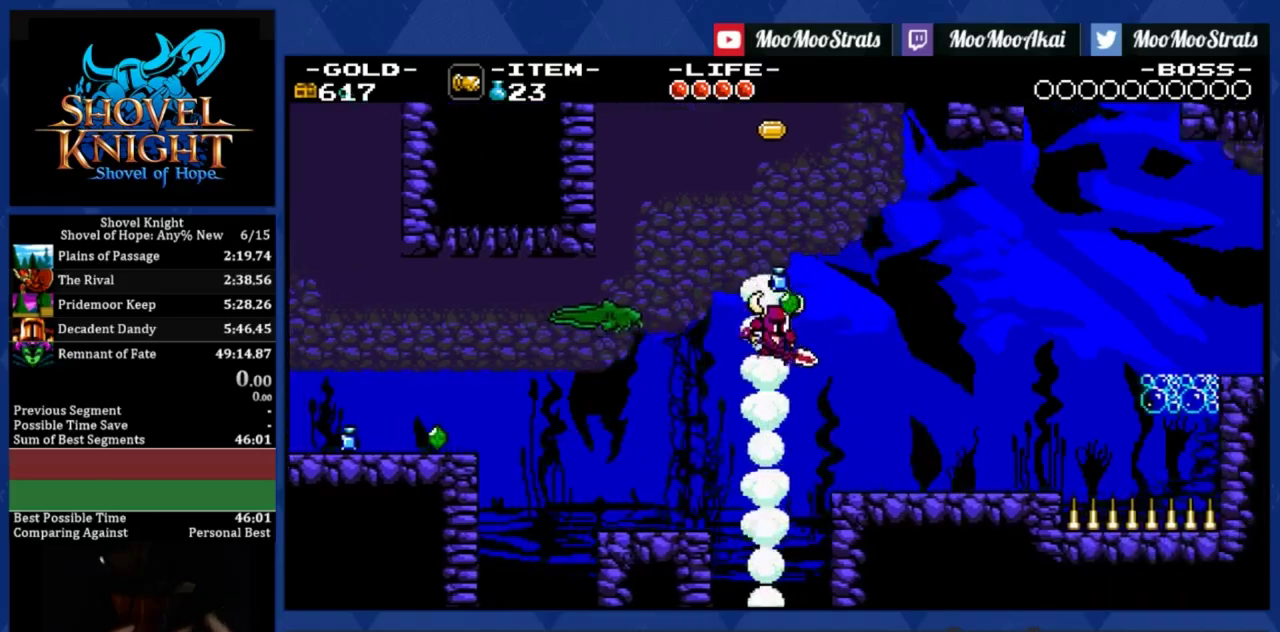
{"buttons": ["DPAD_RIGHT"], "left_stick": "center", "events": []}
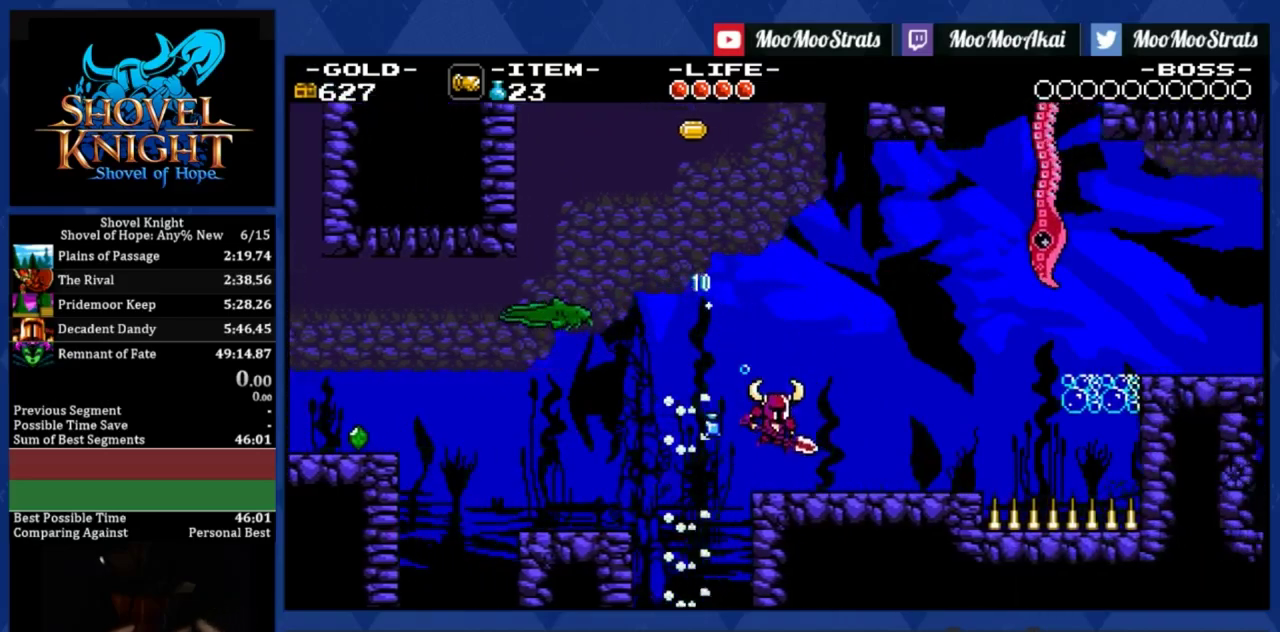
{"buttons": ["DPAD_RIGHT"], "left_stick": "center", "events": []}
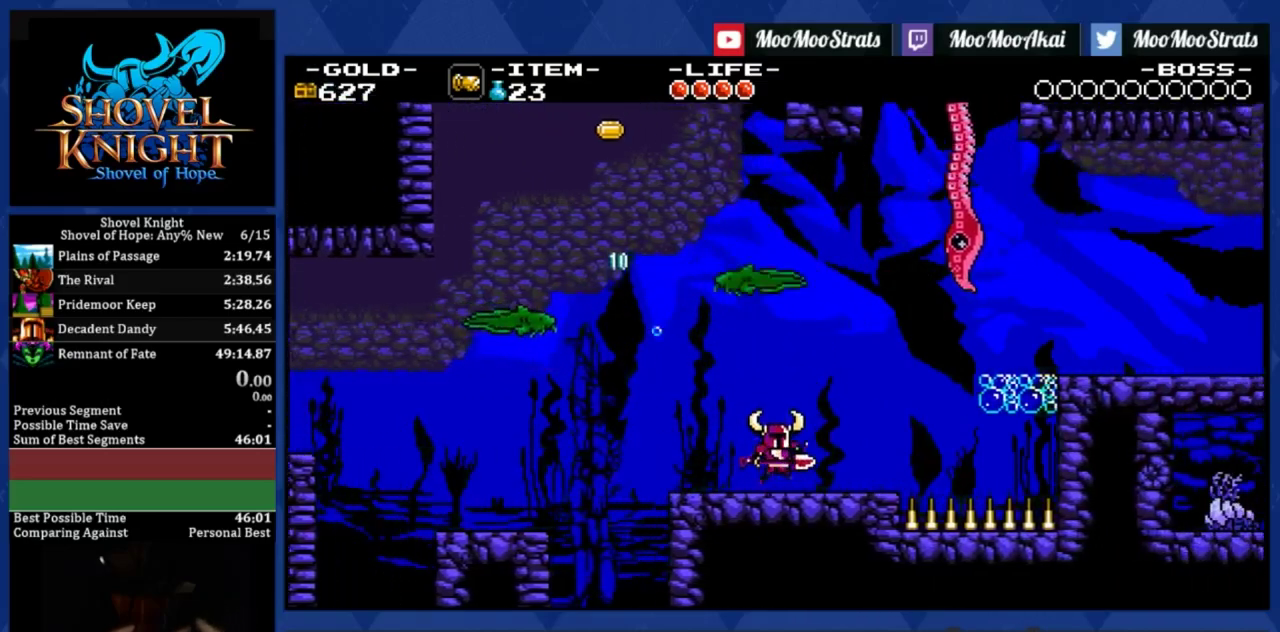
{"buttons": ["CROSS", "DPAD_RIGHT"], "left_stick": "center", "events": [[283, "CROSS", "down"]]}
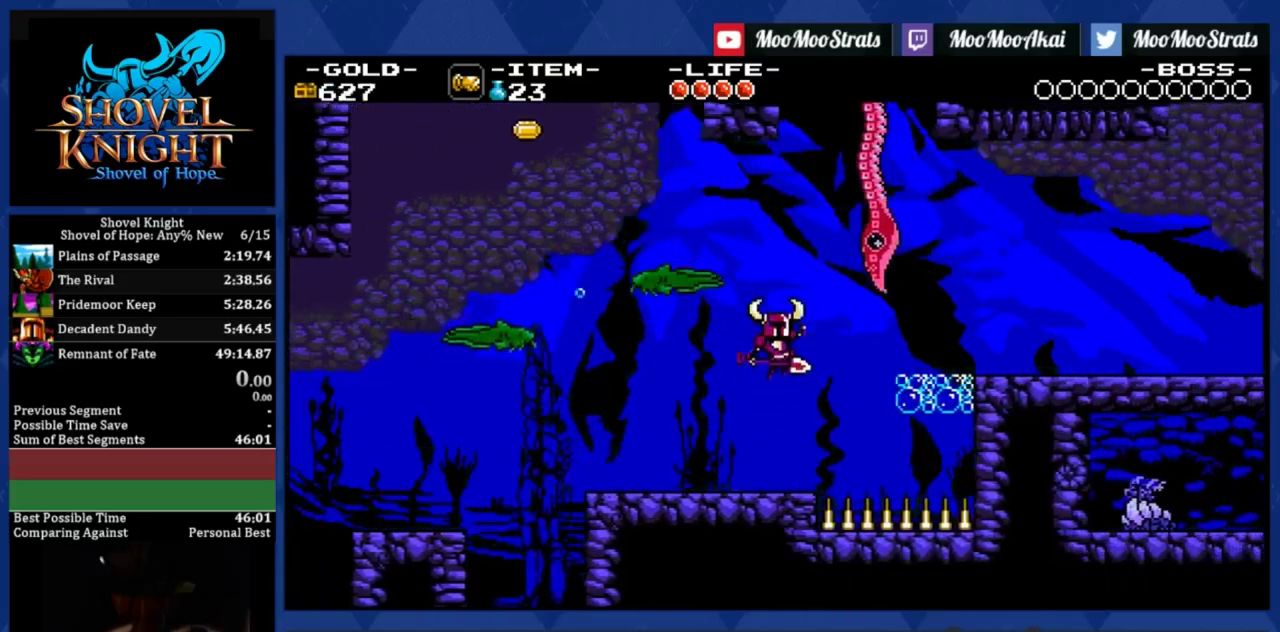
{"buttons": ["DPAD_RIGHT"], "left_stick": "center", "events": [[67, "R2", "down"], [200, "CROSS", "up"], [267, "R2", "up"]]}
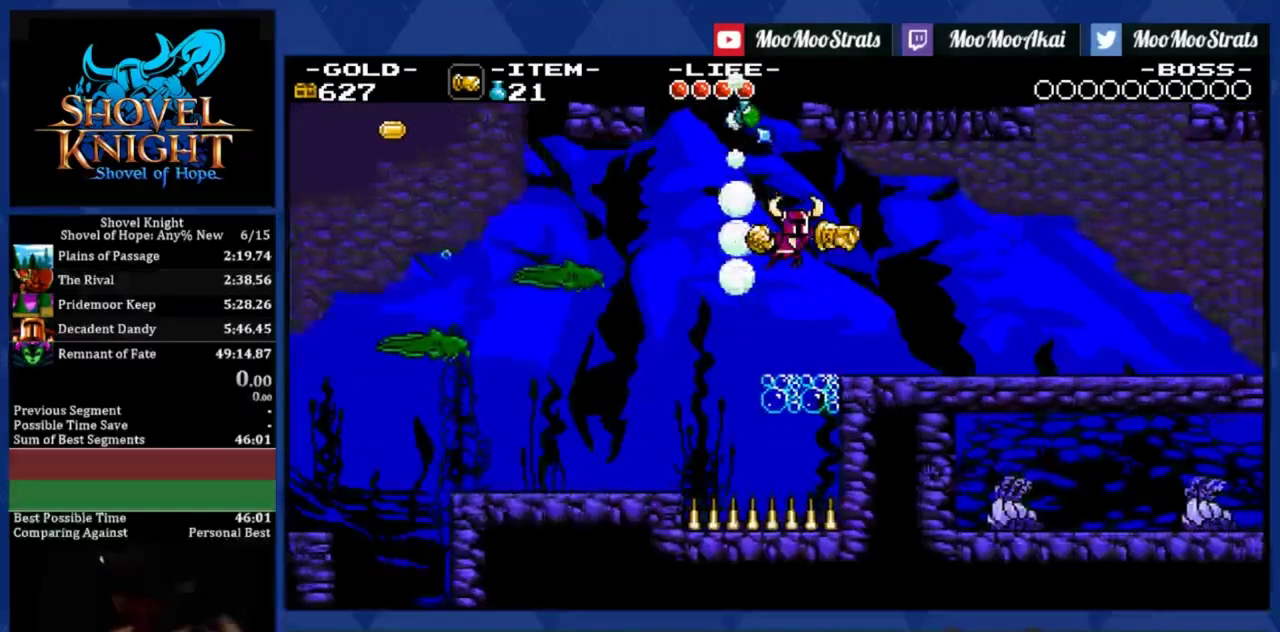
{"buttons": ["DPAD_RIGHT"], "left_stick": "center", "events": []}
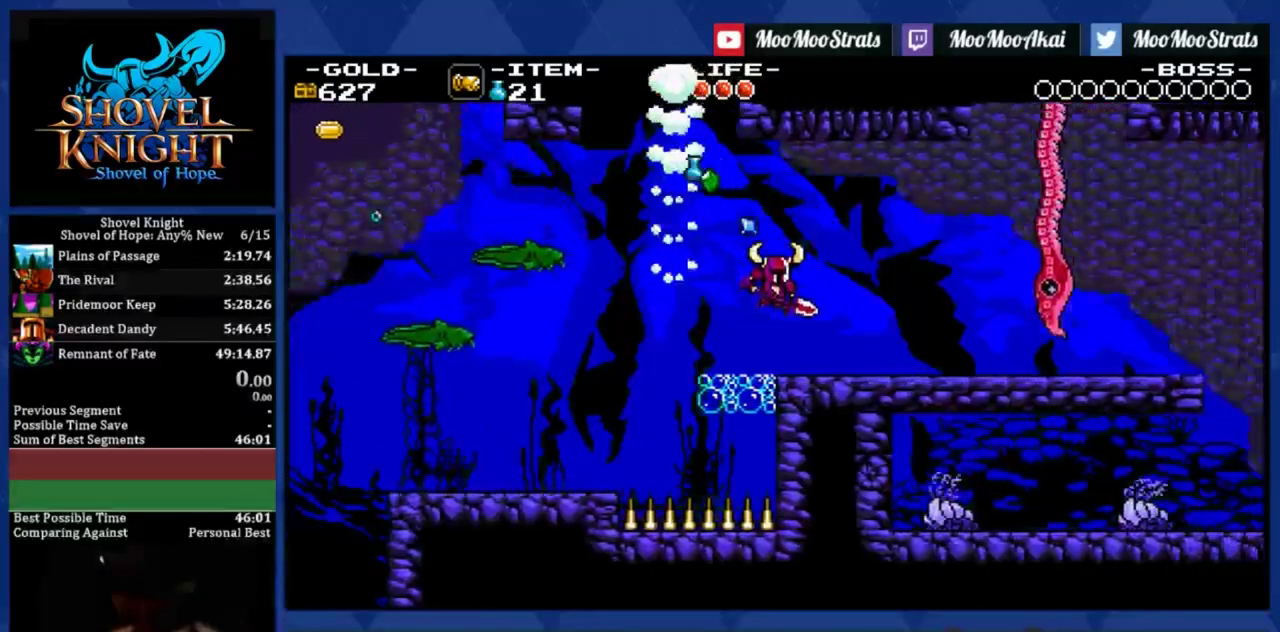
{"buttons": ["DPAD_RIGHT"], "left_stick": "center", "events": [[333, "CROSS", "down"], [400, "CROSS", "up"]]}
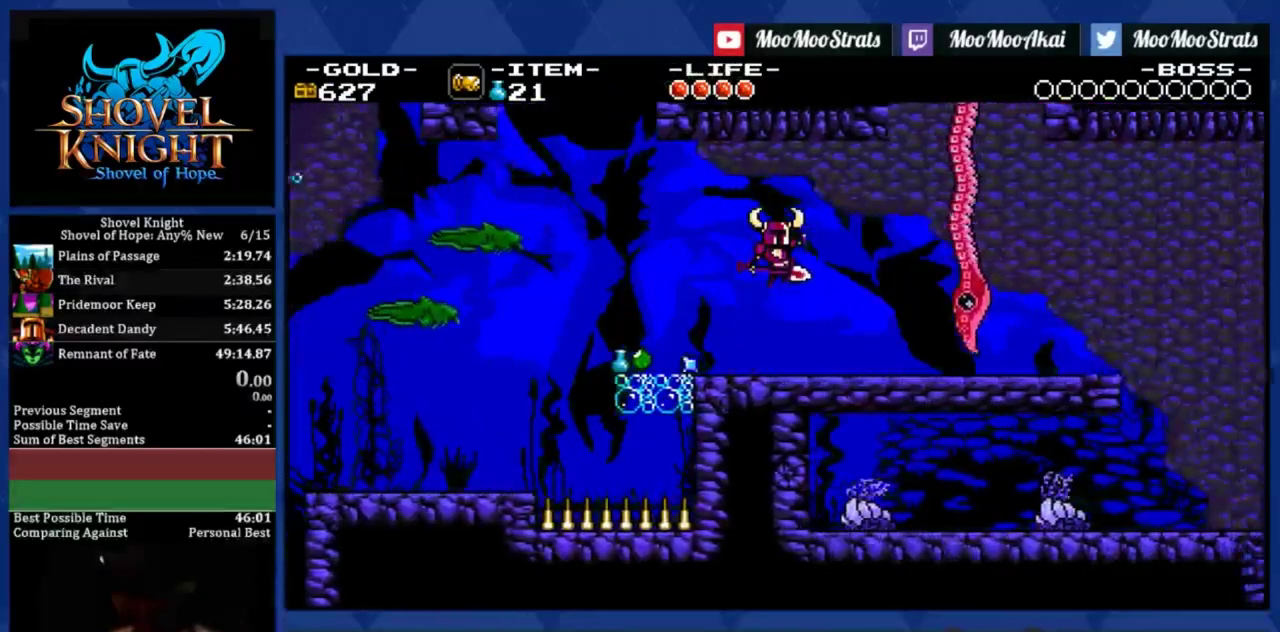
{"buttons": ["DPAD_RIGHT"], "left_stick": "center", "events": []}
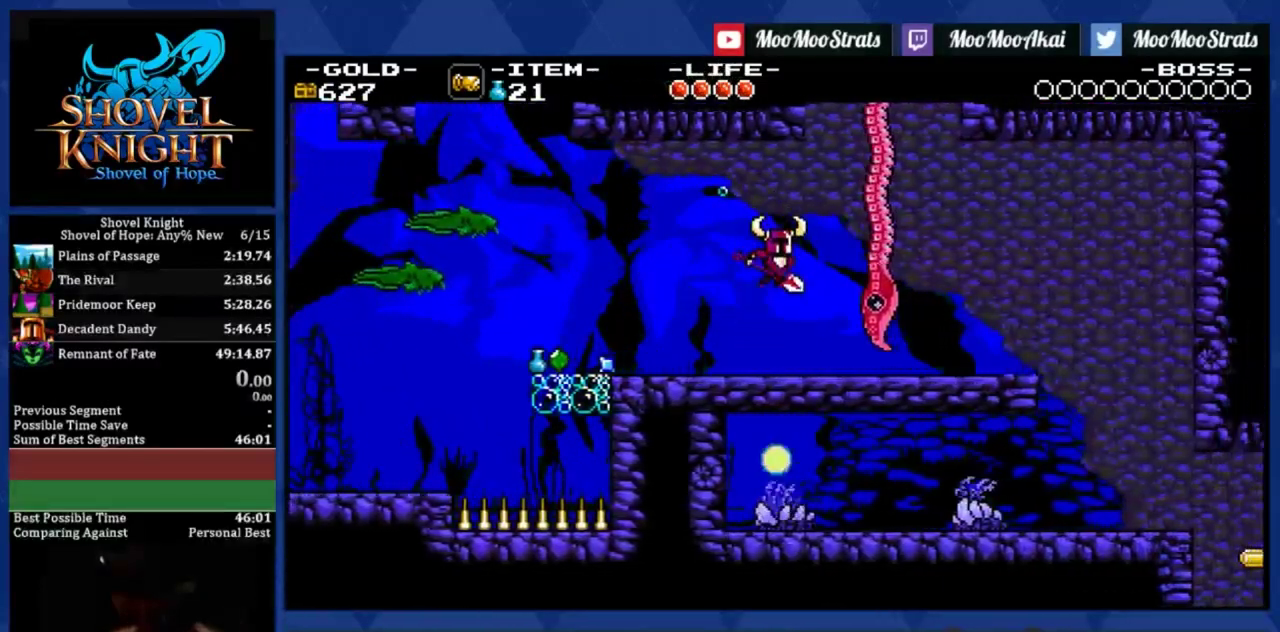
{"buttons": ["DPAD_RIGHT"], "left_stick": "center", "events": []}
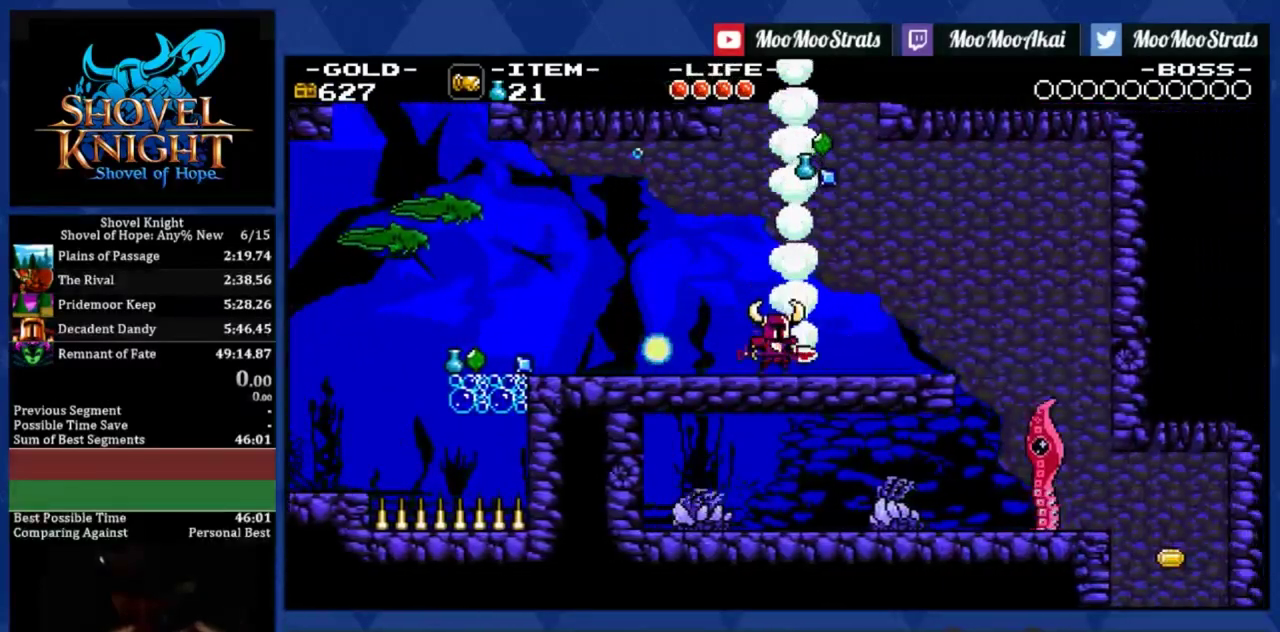
{"buttons": ["CROSS", "DPAD_RIGHT"], "left_stick": "center", "events": [[450, "CROSS", "down"]]}
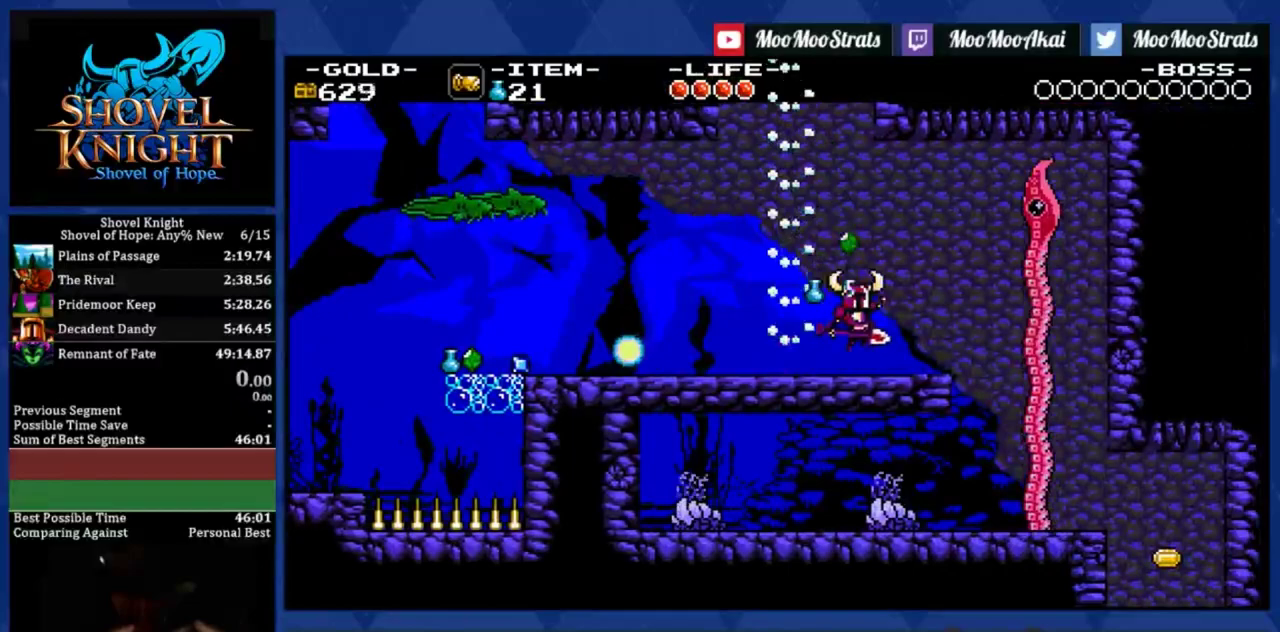
{"buttons": ["DPAD_RIGHT"], "left_stick": "center", "events": [[117, "CROSS", "up"]]}
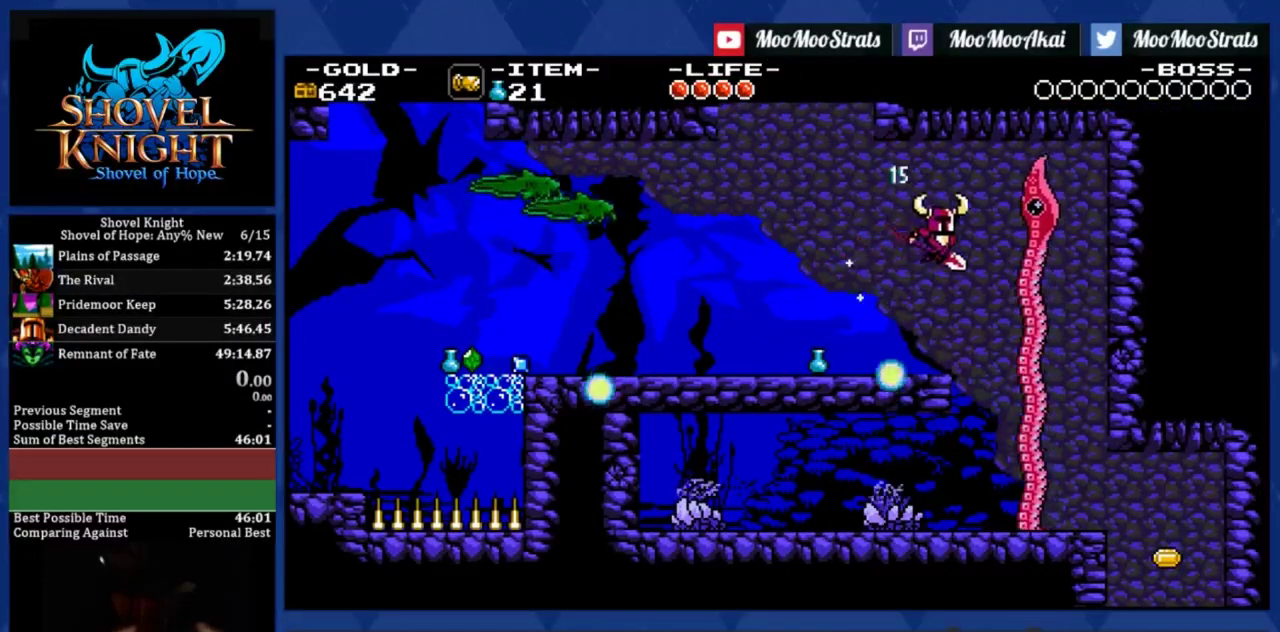
{"buttons": ["DPAD_RIGHT"], "left_stick": "center", "events": []}
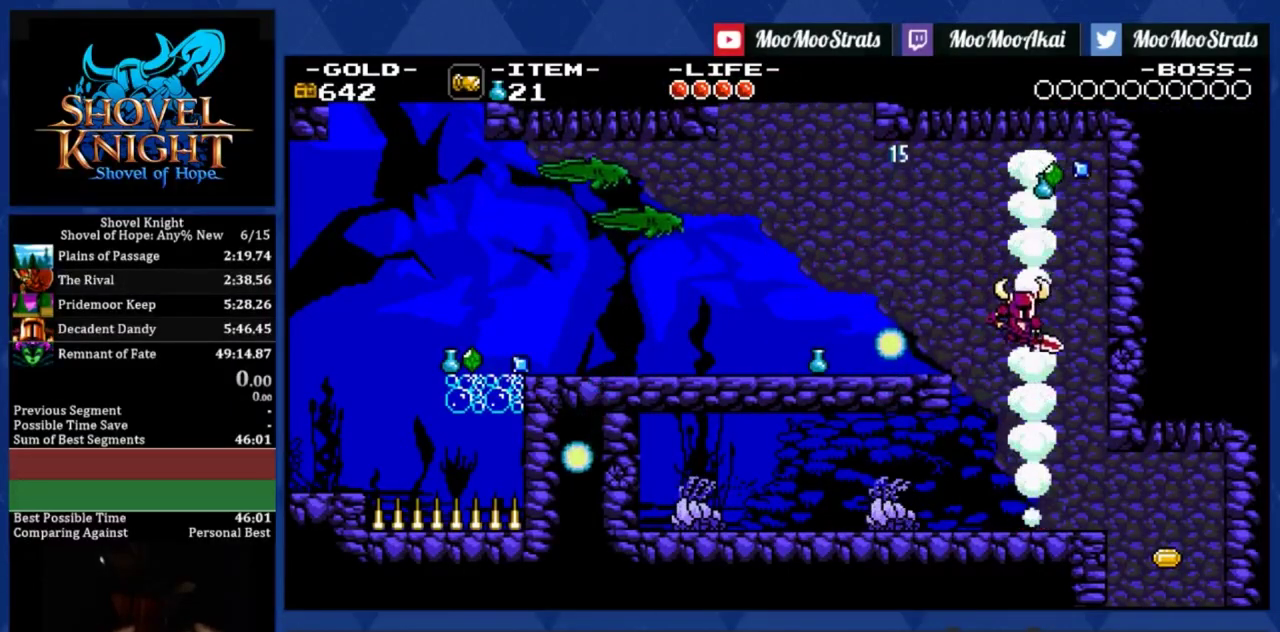
{"buttons": ["DPAD_RIGHT"], "left_stick": "center", "events": []}
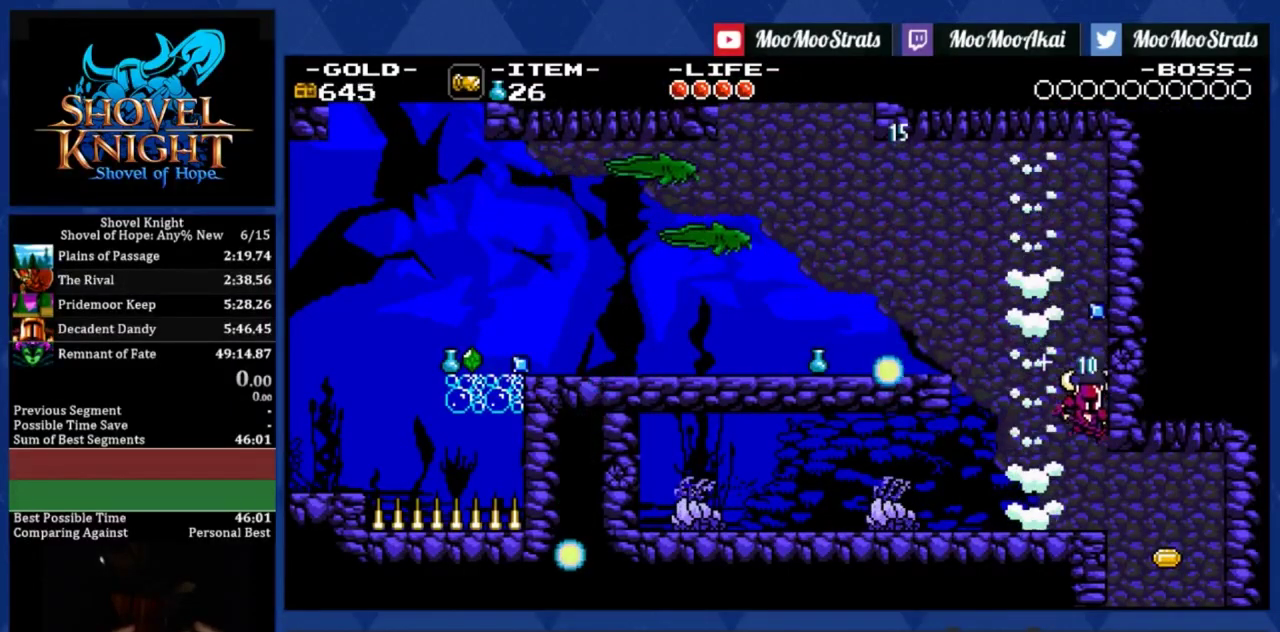
{"buttons": ["DPAD_RIGHT"], "left_stick": "center", "events": []}